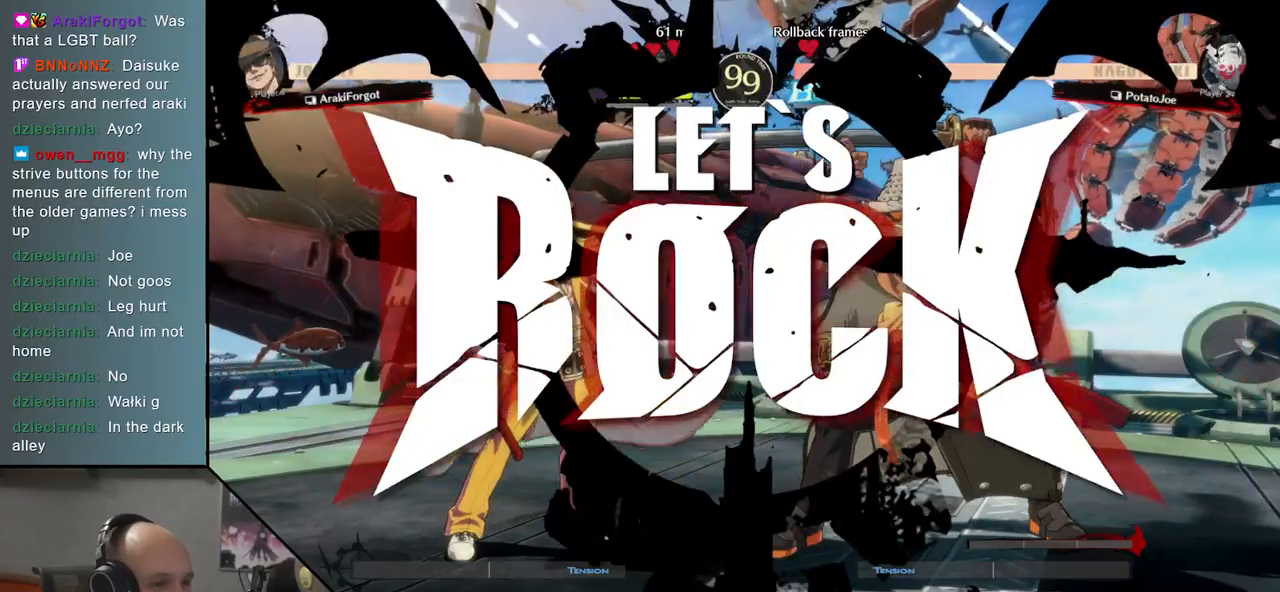
Gameplay with a controller (arcade stick); each line is a JSON object with the inputs held at the frame after it. "events" lists button and stick changes between this image and that frame as [ms after this image, input, new state], when the widget could be followed in between. Not read: L3 R3 other_buttons.
{"buttons": [], "events": [[217, "SQUARE", "down"], [317, "SQUARE", "up"]]}
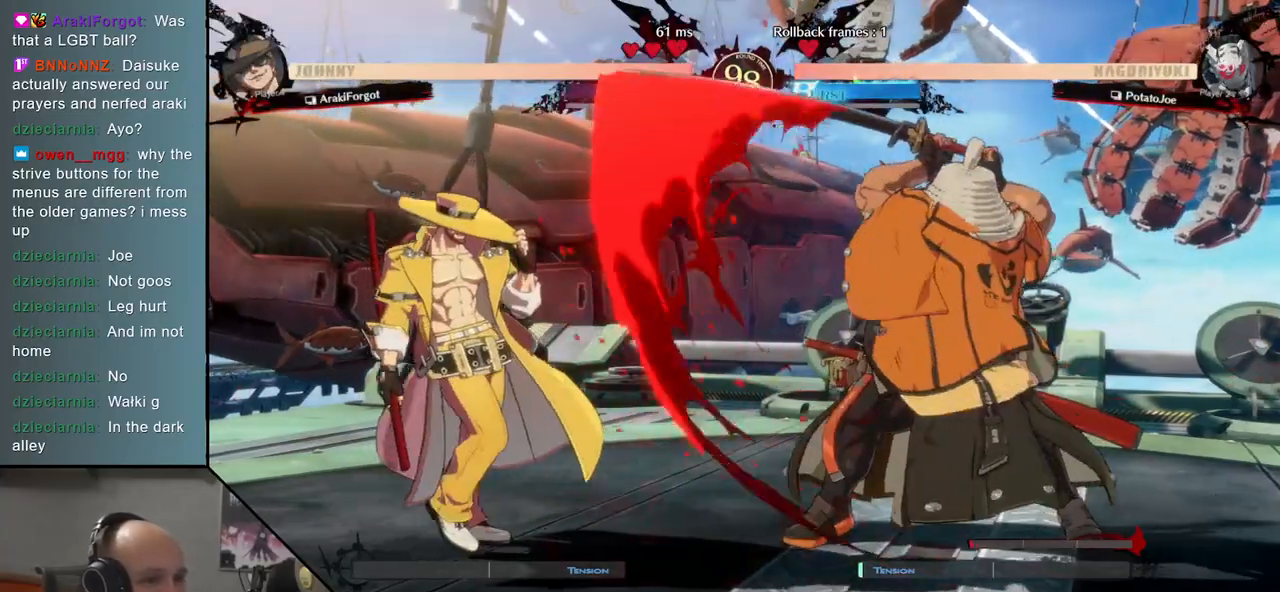
{"buttons": [], "events": [[383, "R1", "down"], [483, "R1", "up"]]}
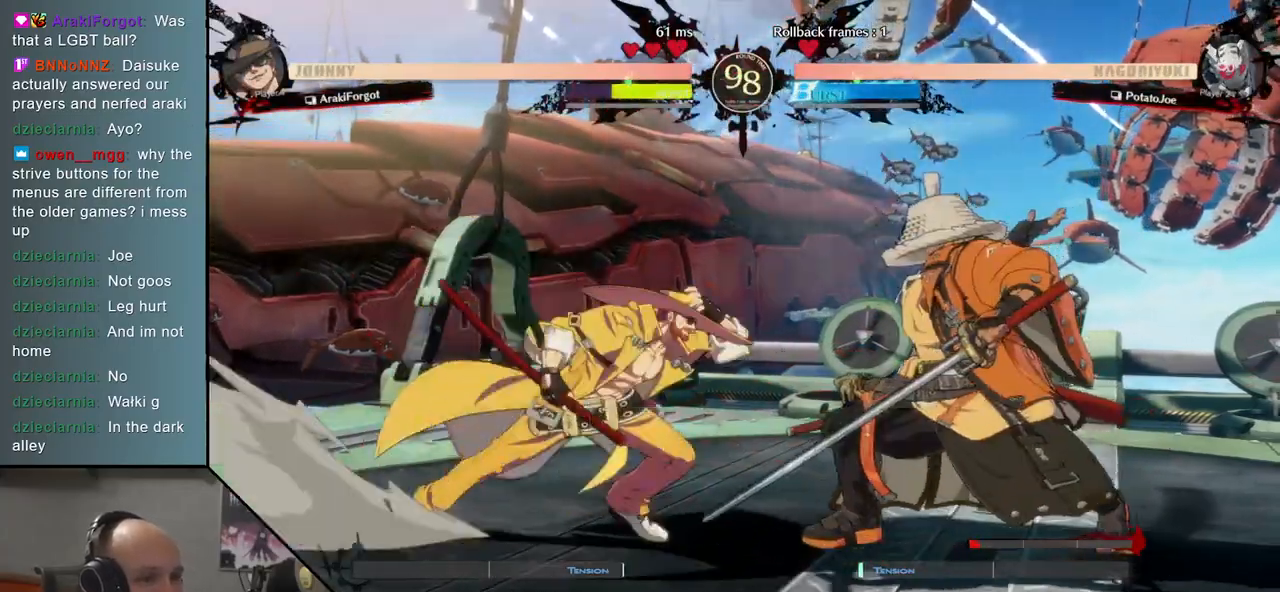
{"buttons": [], "events": [[300, "TRIANGLE", "down"], [400, "TRIANGLE", "up"]]}
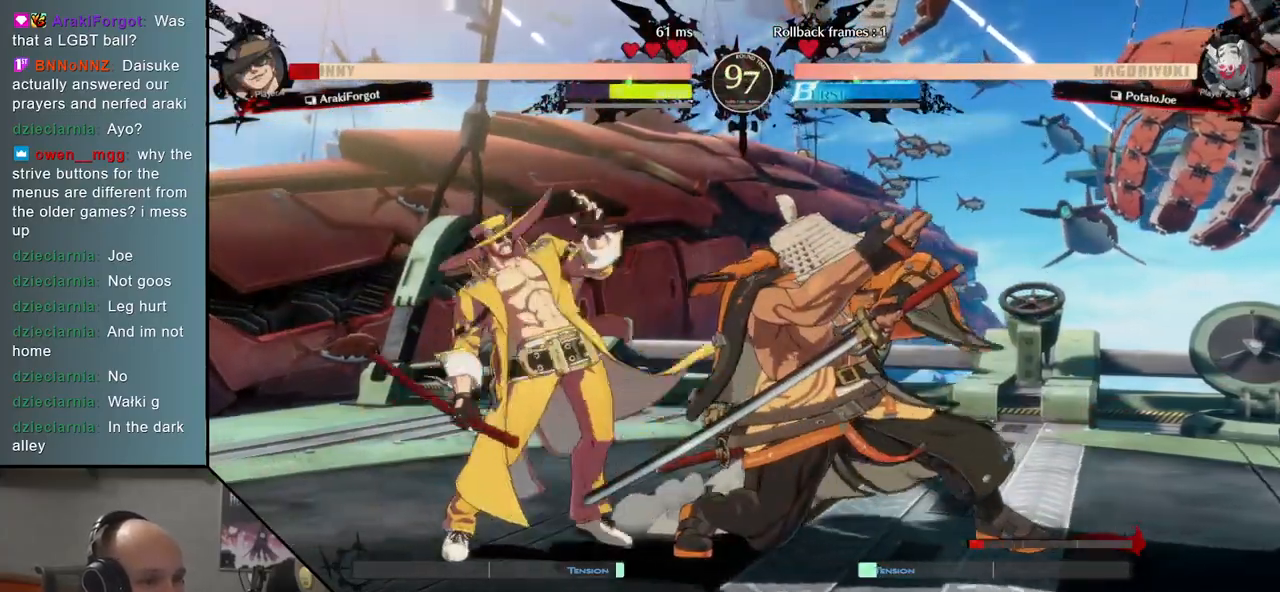
{"buttons": [], "events": [[17, "TRIANGLE", "down"], [83, "TRIANGLE", "up"], [183, "TRIANGLE", "down"], [283, "TRIANGLE", "up"], [367, "TRIANGLE", "down"], [483, "TRIANGLE", "up"]]}
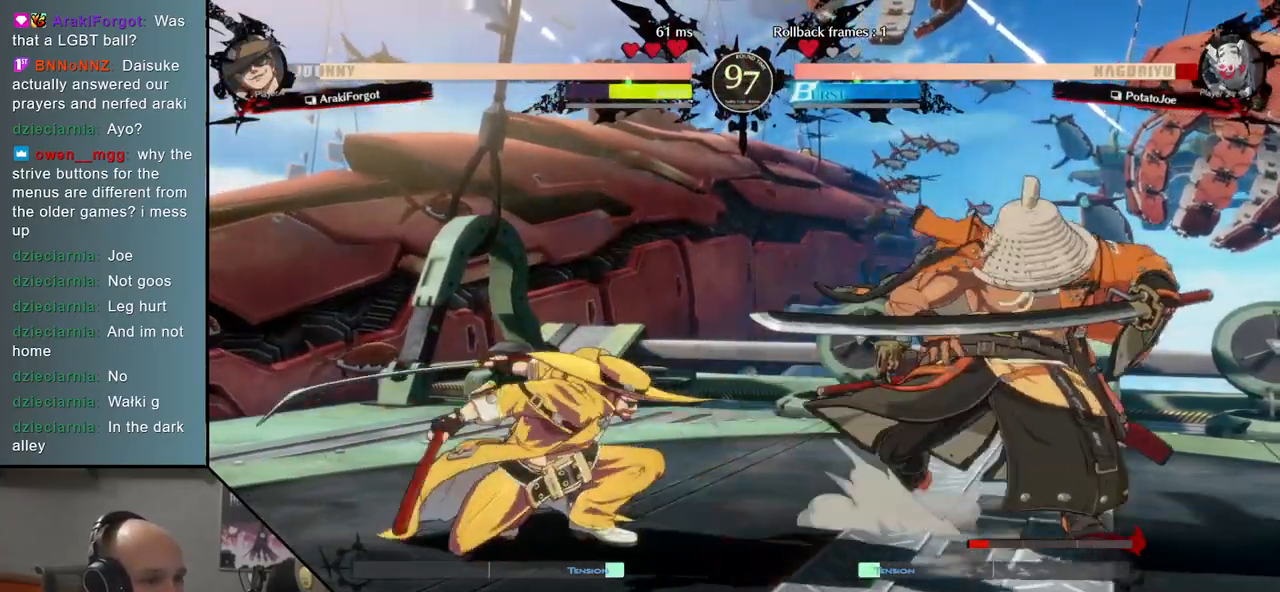
{"buttons": [], "events": []}
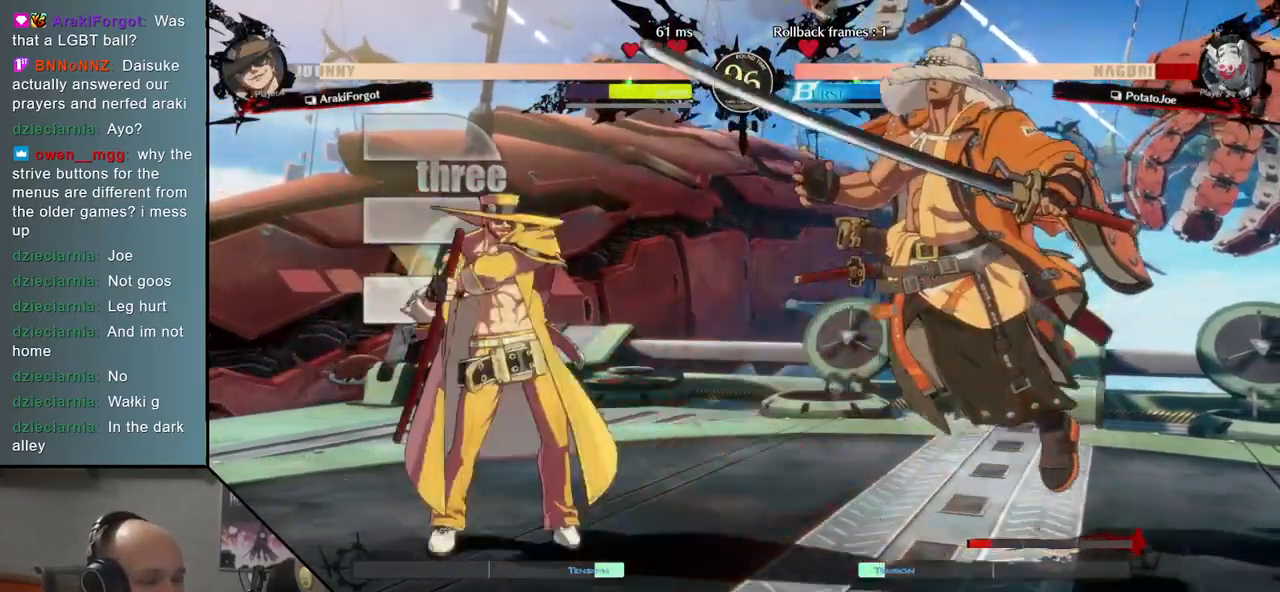
{"buttons": [], "events": []}
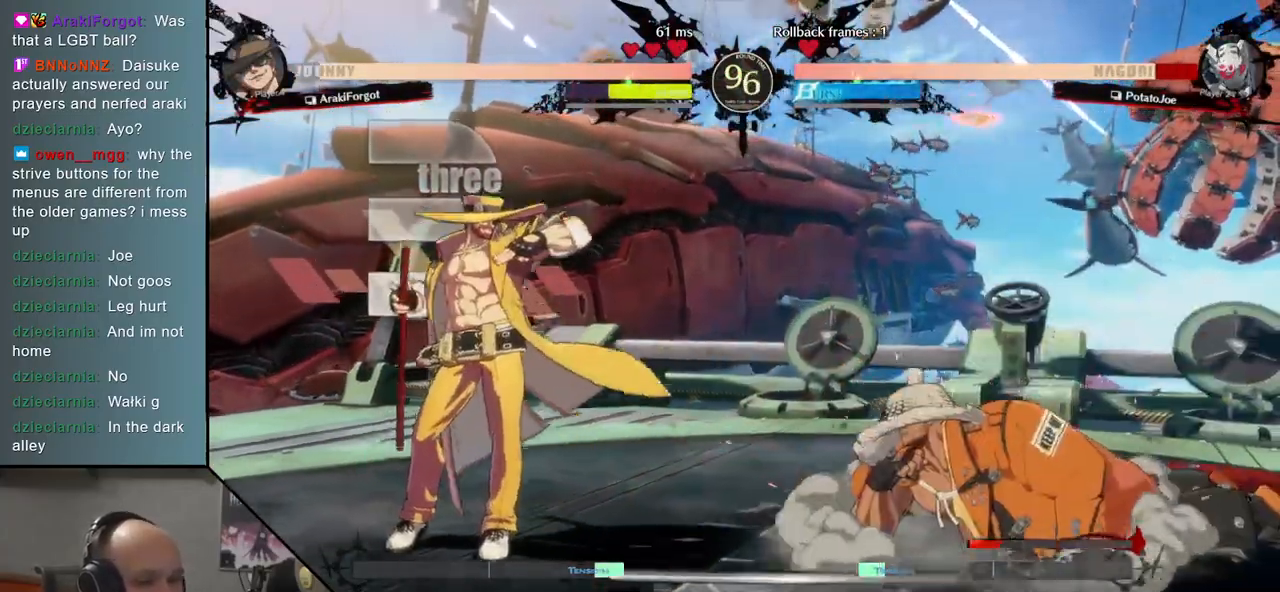
{"buttons": [], "events": []}
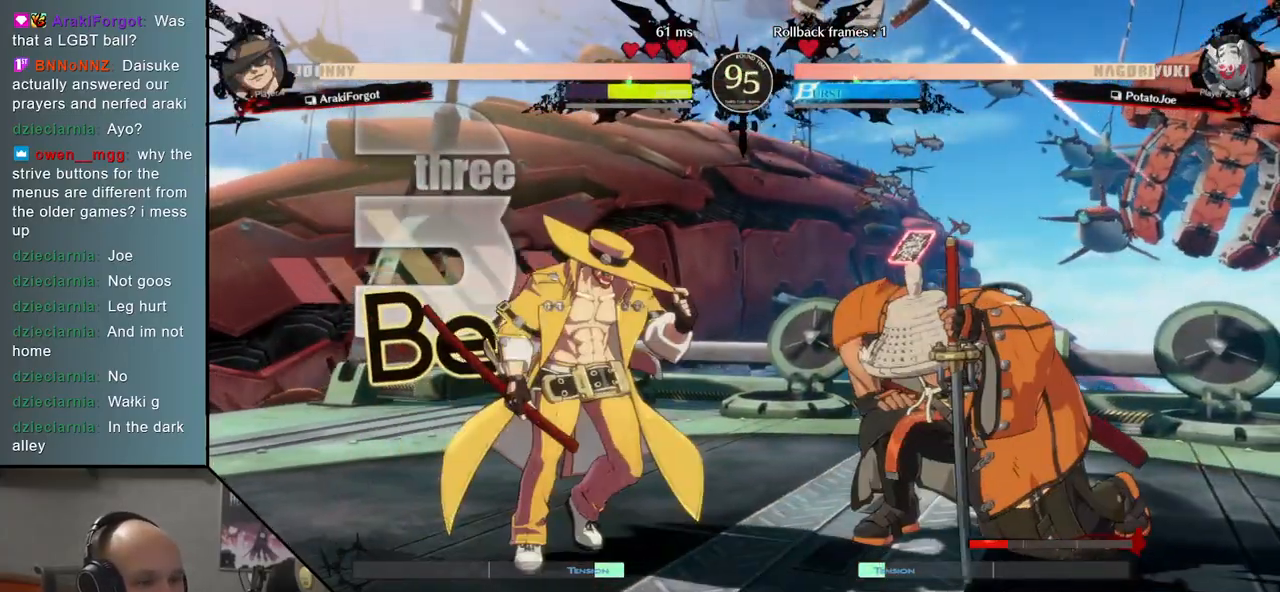
{"buttons": [], "events": []}
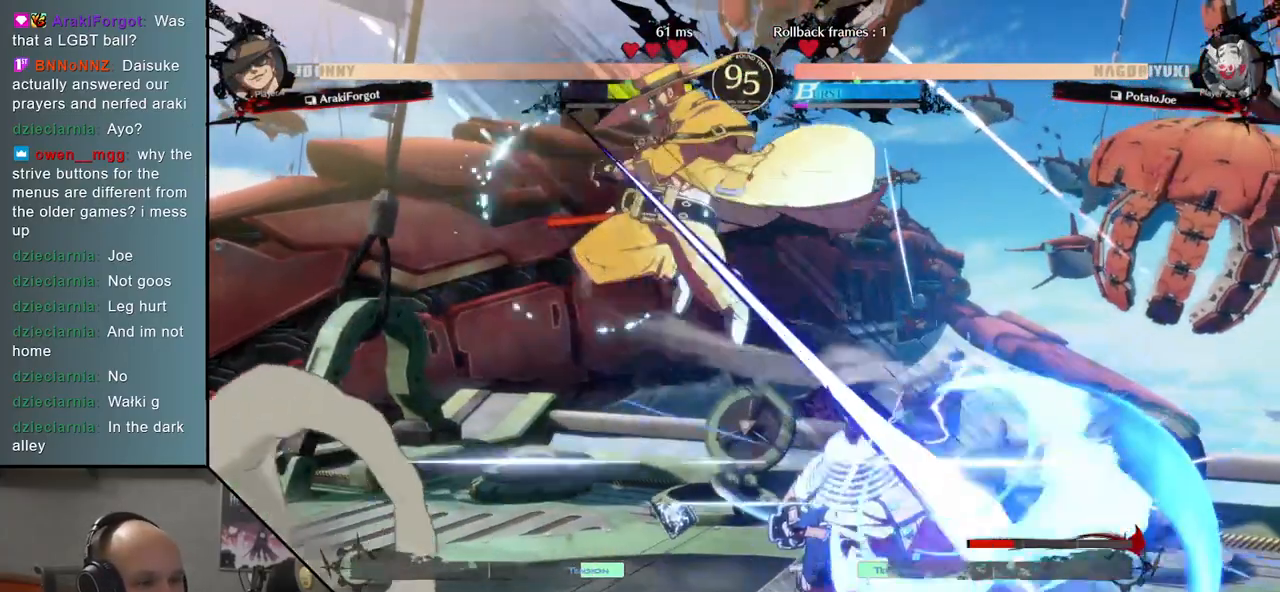
{"buttons": [], "events": [[400, "L2", "down"], [483, "L2", "up"]]}
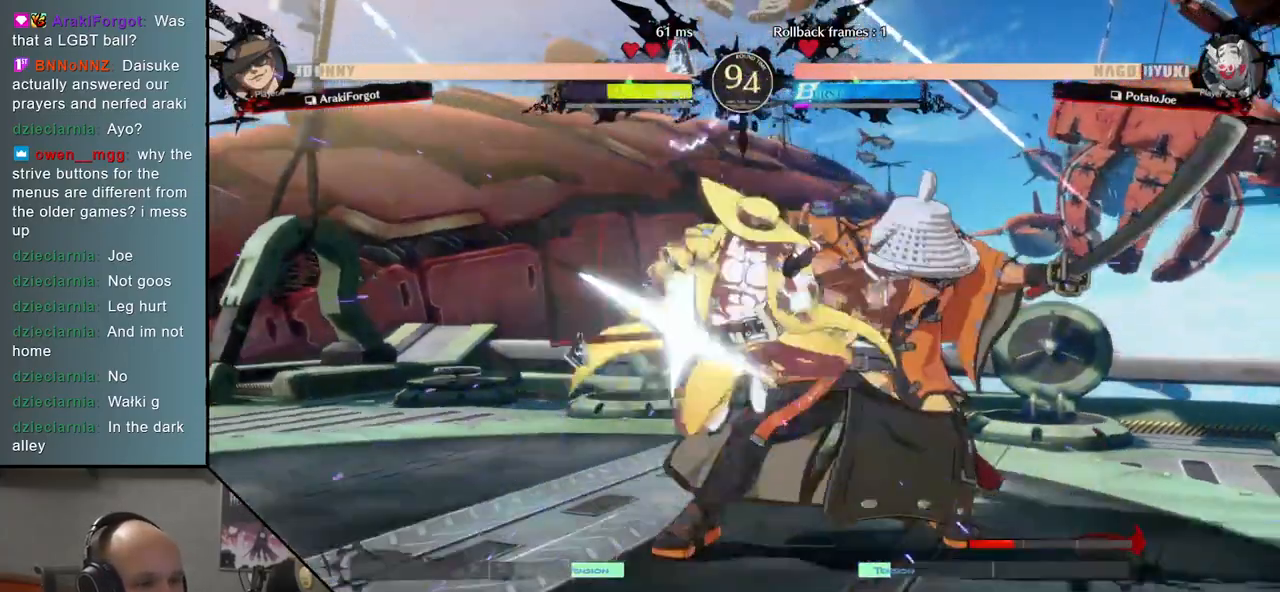
{"buttons": [], "events": [[67, "L2", "down"], [133, "L2", "up"], [200, "L2", "down"], [333, "L2", "up"]]}
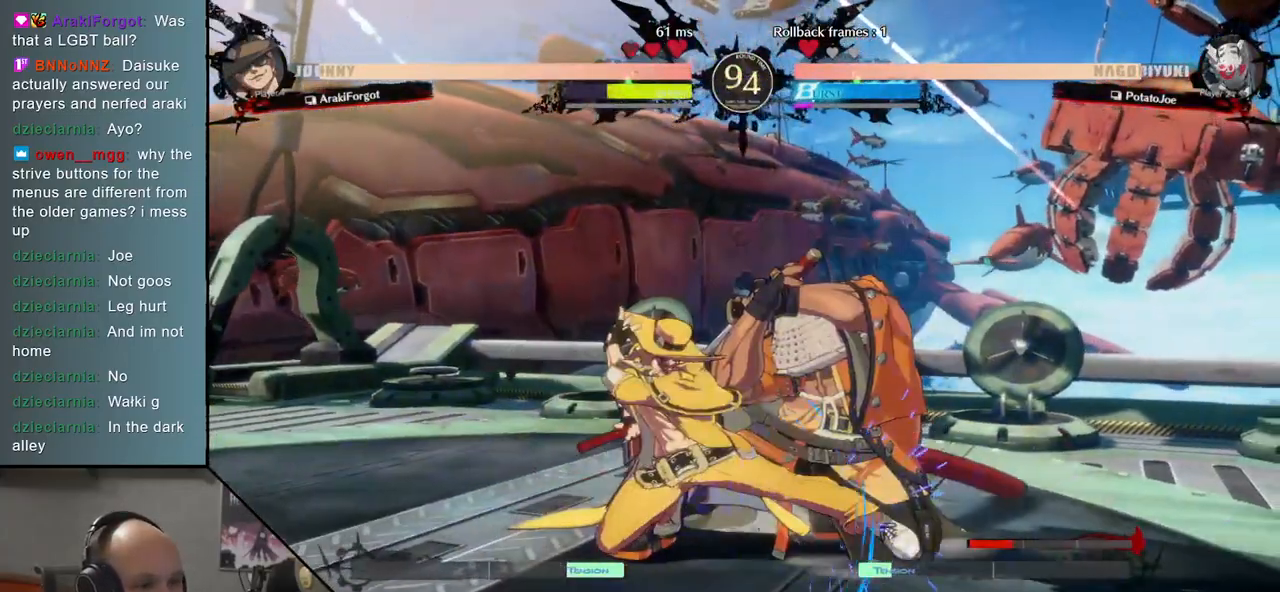
{"buttons": [], "events": []}
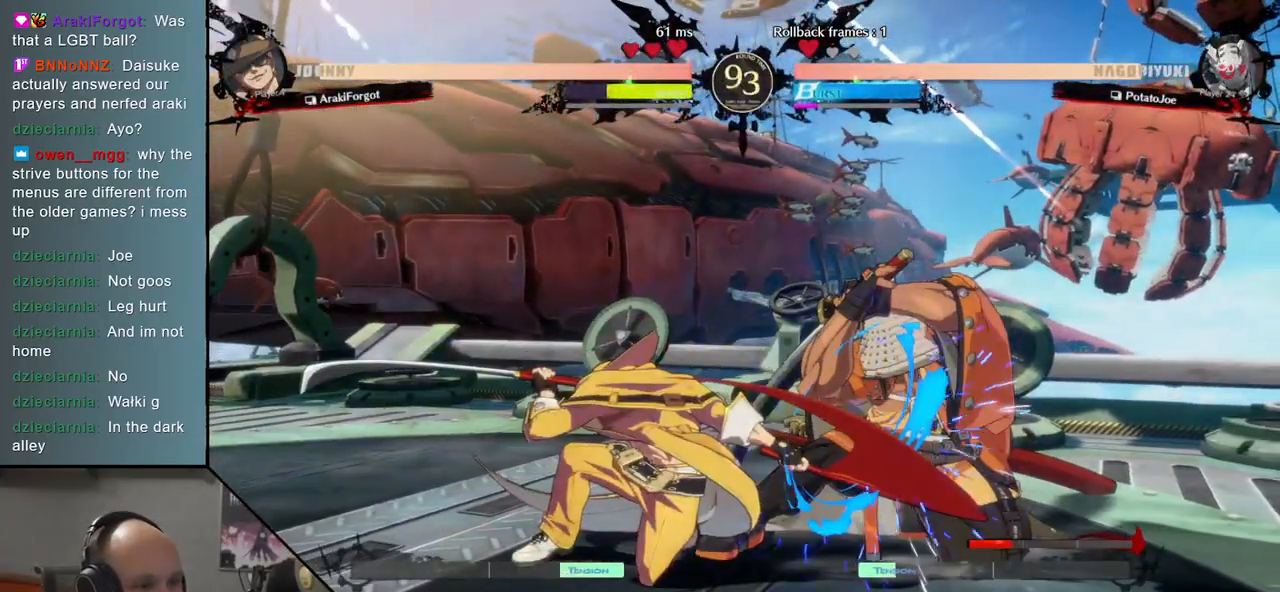
{"buttons": [], "events": [[150, "R1", "down"], [217, "R1", "up"], [333, "R1", "down"], [367, "R1", "up"], [467, "R1", "down"], [483, "R1", "up"]]}
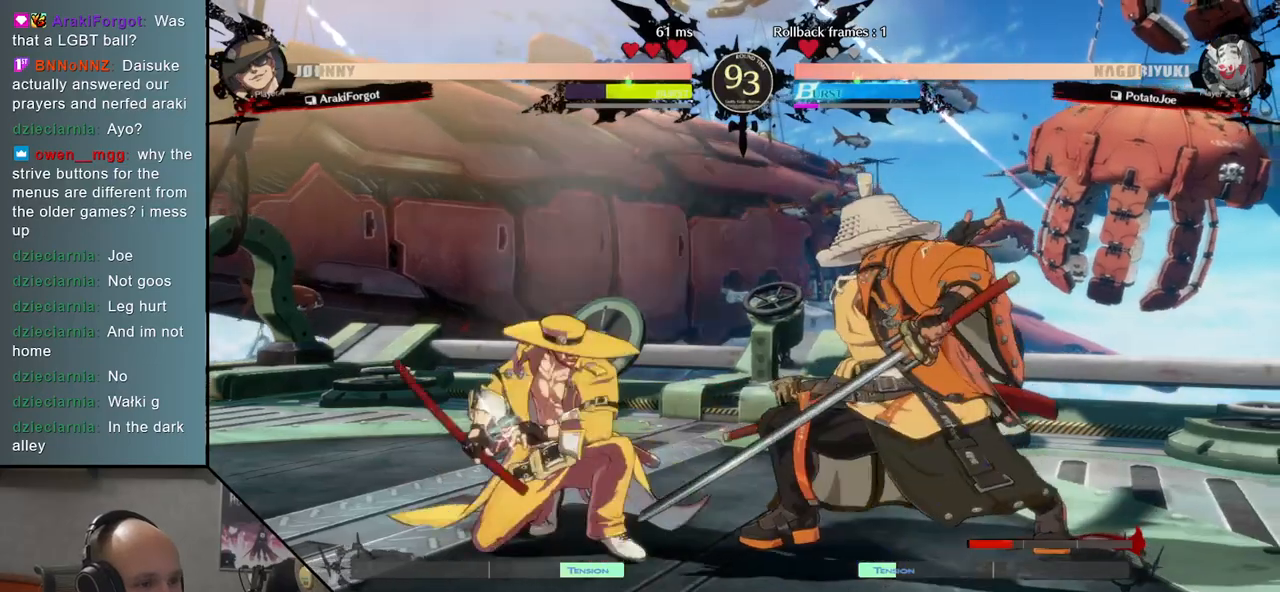
{"buttons": [], "events": [[83, "R1", "down"], [150, "R1", "up"], [317, "TRIANGLE", "down"], [383, "TRIANGLE", "up"]]}
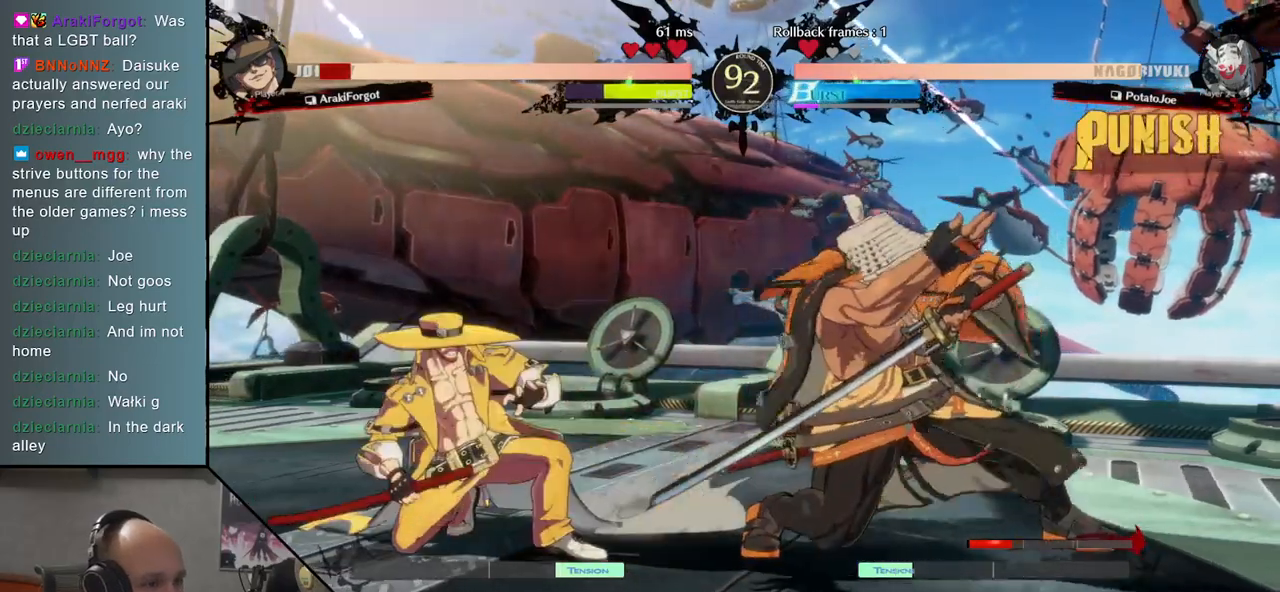
{"buttons": [], "events": [[67, "SQUARE", "down"], [150, "SQUARE", "up"], [233, "SQUARE", "down"], [300, "SQUARE", "up"], [383, "SQUARE", "down"], [483, "SQUARE", "up"]]}
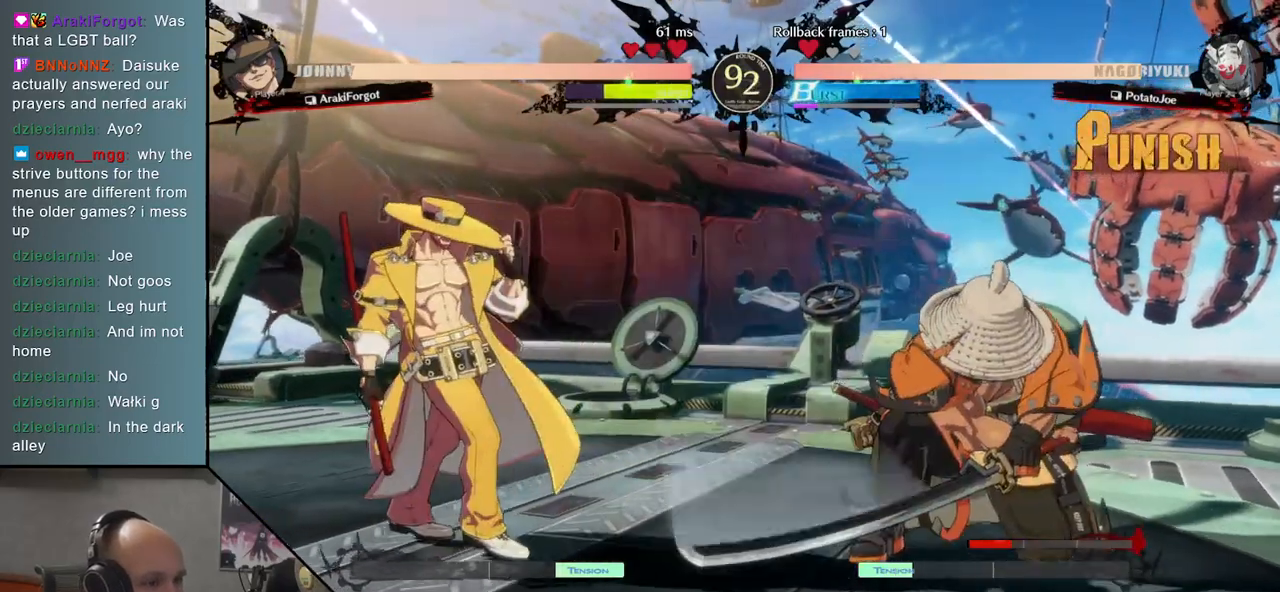
{"buttons": [], "events": [[433, "L2", "down"], [483, "L2", "up"]]}
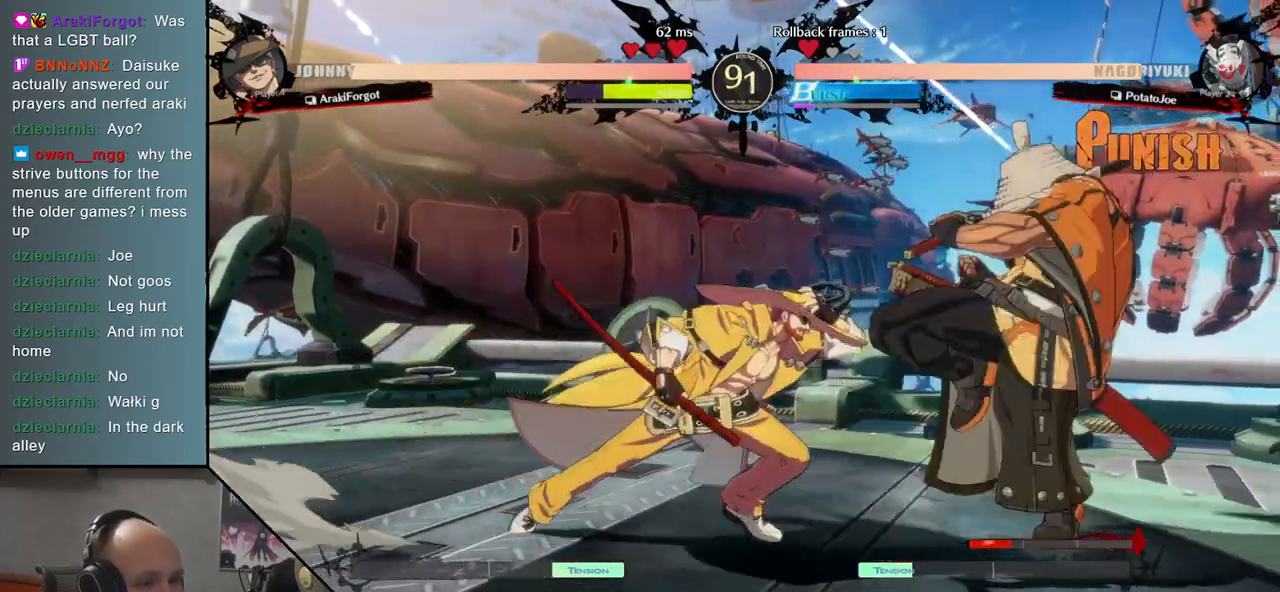
{"buttons": ["R1"], "events": [[117, "R1", "down"], [183, "R1", "up"], [267, "R1", "down"], [350, "R1", "up"], [467, "R1", "down"]]}
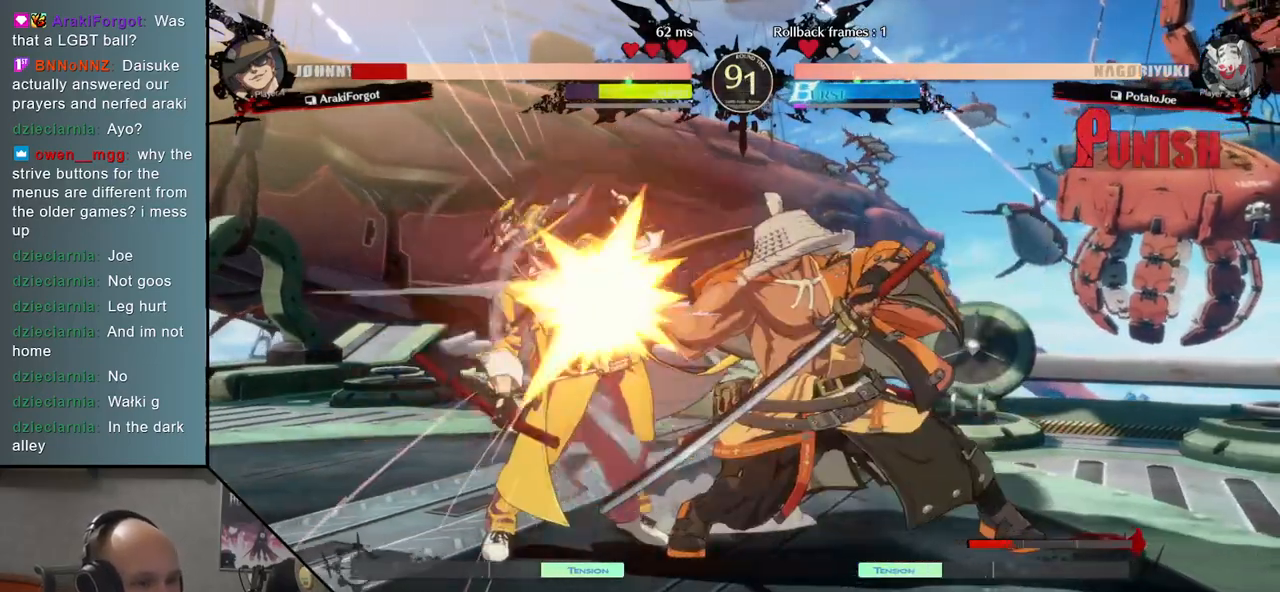
{"buttons": [], "events": [[50, "R1", "up"], [167, "TRIANGLE", "down"], [267, "TRIANGLE", "up"], [350, "SQUARE", "down"], [433, "SQUARE", "up"]]}
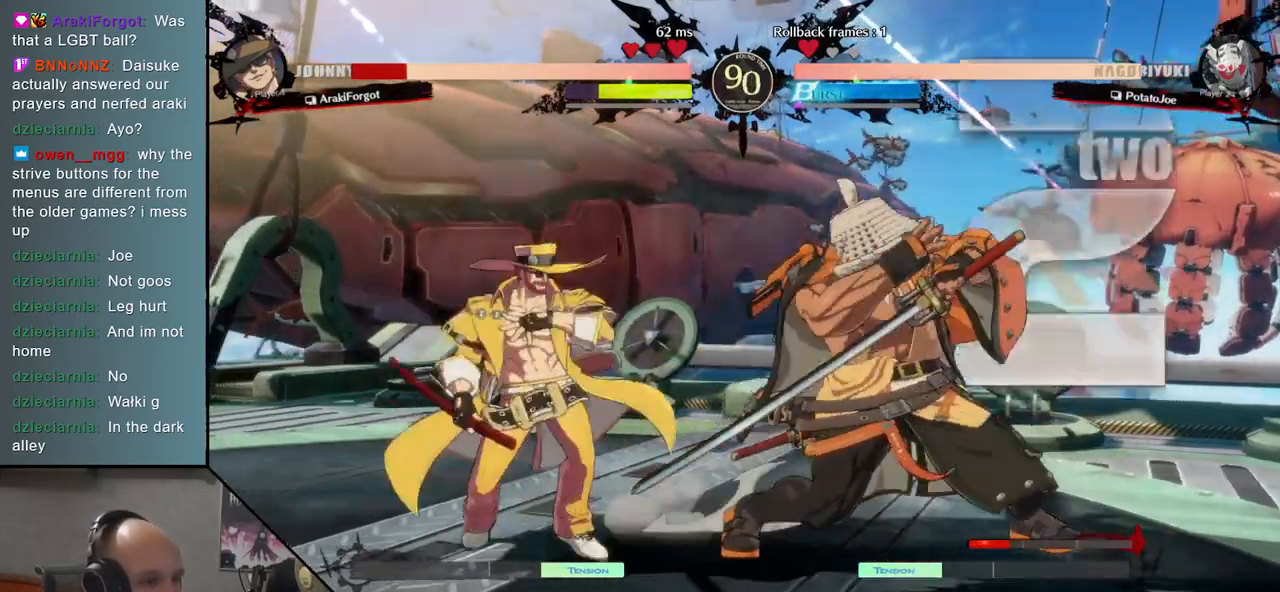
{"buttons": [], "events": [[33, "SQUARE", "down"], [83, "SQUARE", "up"], [167, "SQUARE", "down"], [250, "SQUARE", "up"], [367, "SQUARE", "down"], [467, "SQUARE", "up"]]}
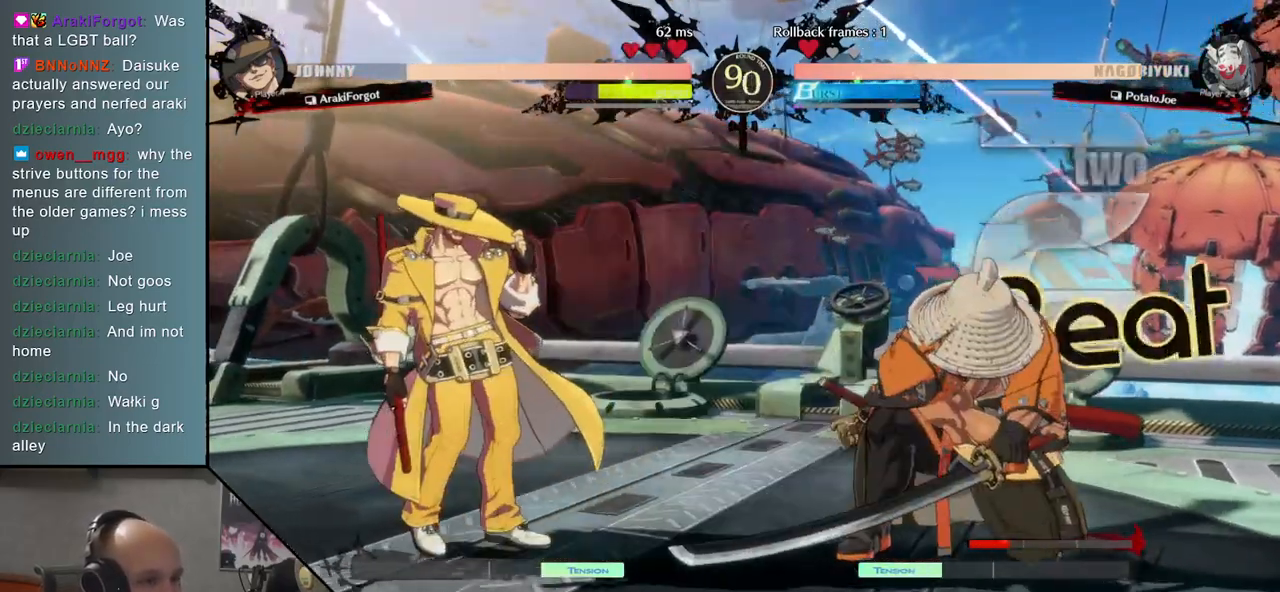
{"buttons": [], "events": [[267, "L2", "down"], [350, "L2", "up"], [400, "L2", "down"], [483, "L2", "up"]]}
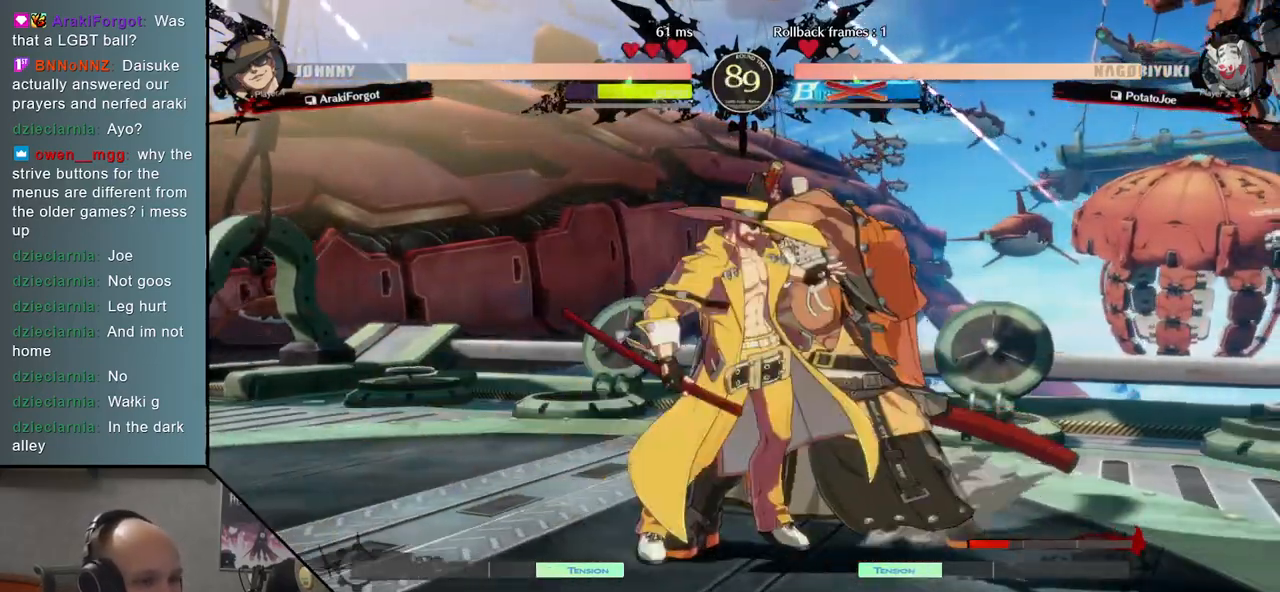
{"buttons": [], "events": [[33, "L2", "down"], [117, "L2", "up"], [217, "R1", "down"], [283, "R1", "up"], [383, "R1", "down"], [467, "R1", "up"]]}
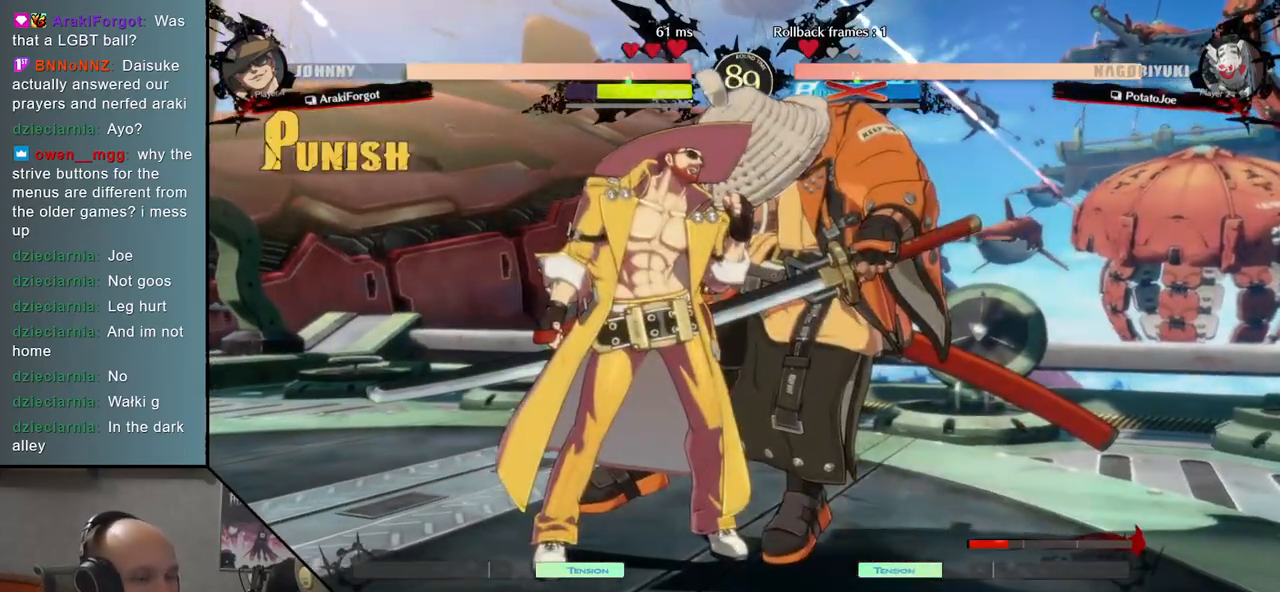
{"buttons": ["R1"], "events": [[183, "R1", "down"], [267, "R1", "up"], [467, "R1", "down"]]}
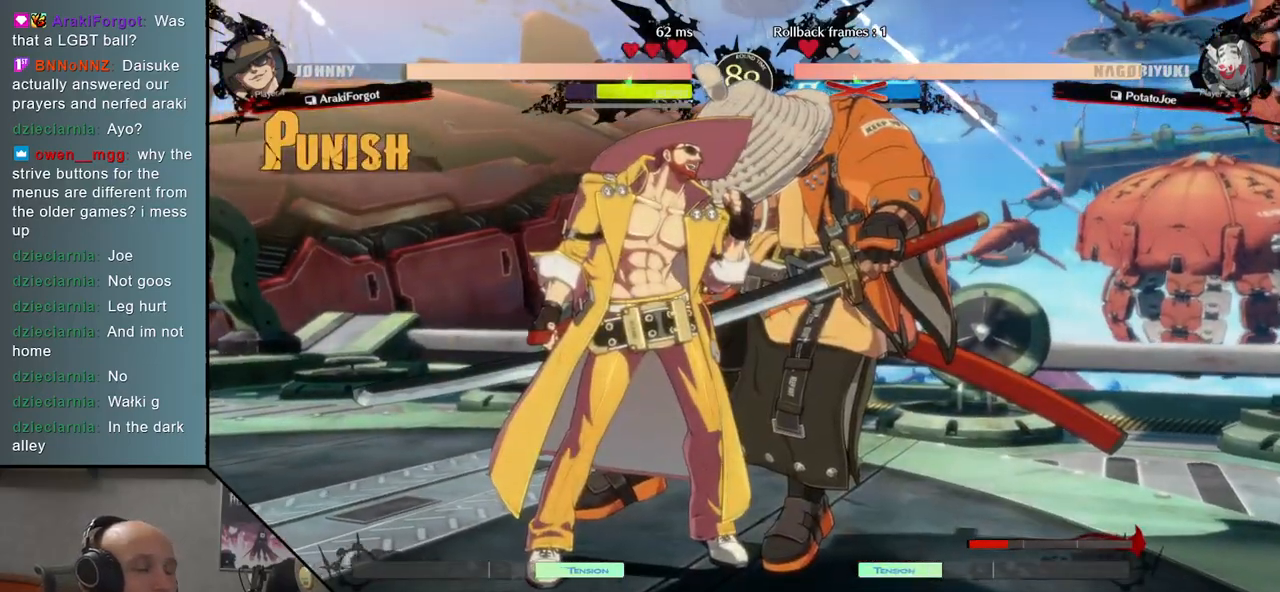
{"buttons": ["R1"], "events": [[33, "R1", "up"], [267, "R1", "down"], [350, "R1", "up"], [483, "R1", "down"]]}
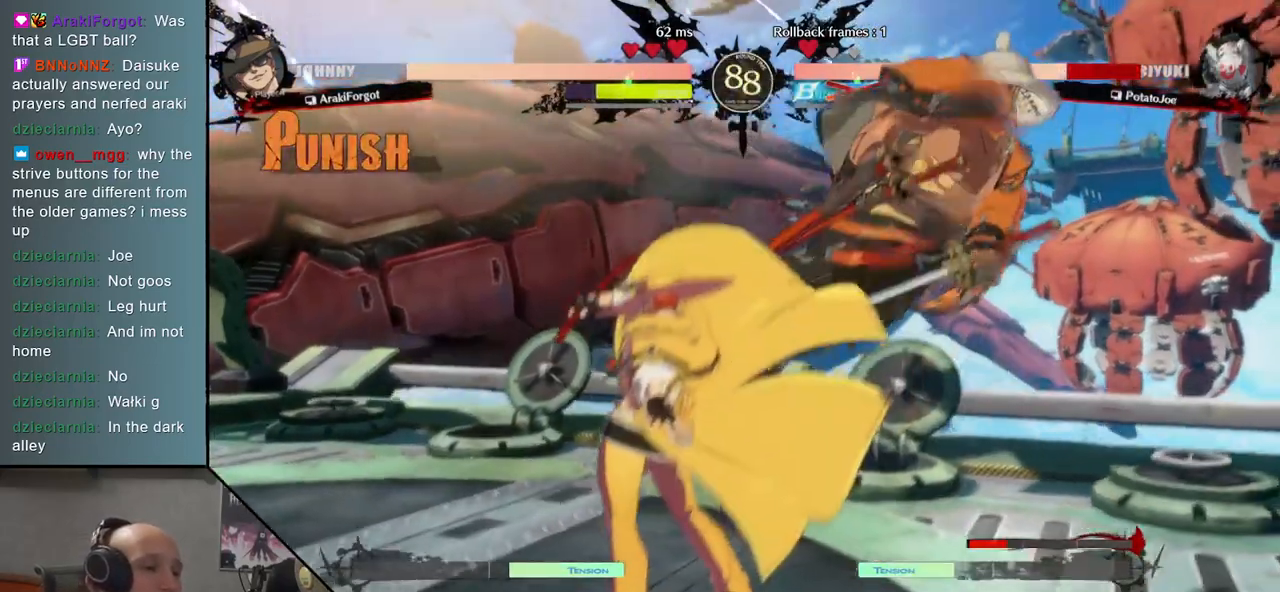
{"buttons": [], "events": [[67, "R1", "up"]]}
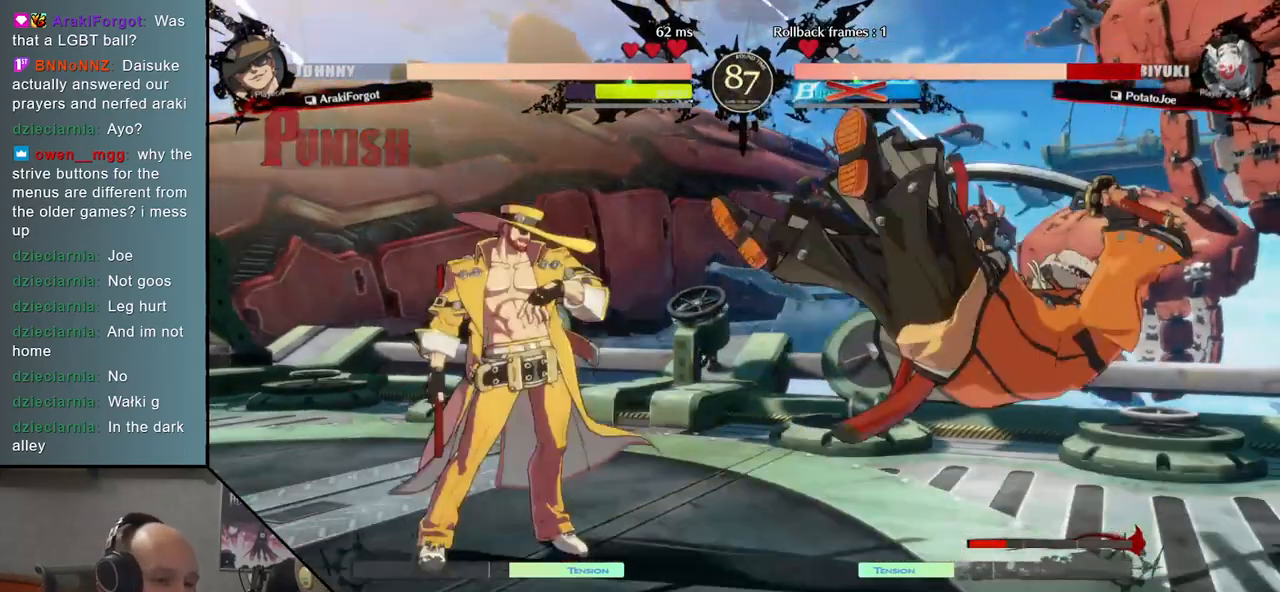
{"buttons": [], "events": [[117, "R1", "down"], [183, "R1", "up"], [317, "R1", "down"], [367, "R1", "up"]]}